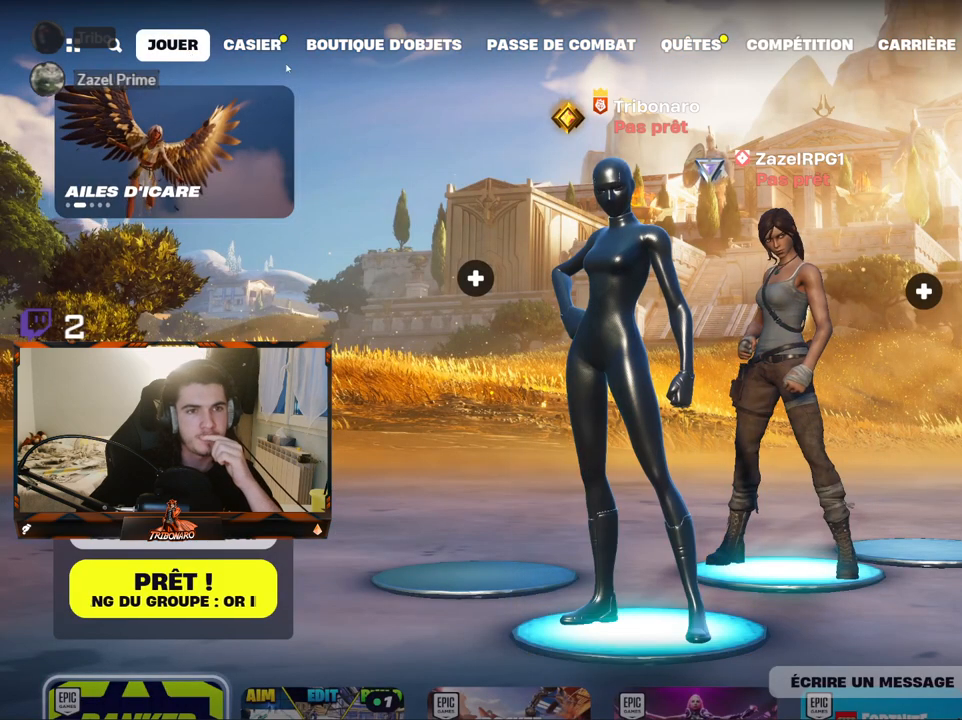
Gameplay with keyboard and mouse; each line is a JSON object with the keys and mouse buttons held at the frame after it. "events" lists presses ("down") and releases ("up") of "1", "2", "3", "4", "5", "a", "alt", "c", "caps_lock", "ctrl", "d", "e", "f", "g", "q", "r", "s", "shift", "space", "t", "tab", "v", "w", "x", "z", "mouse_left", "mouse_wheel" and "mouse_right" between this image and that frame as [ms after this image, input, new state], when the widget could be followed in between. "mouse_left", "mouse_wheel", "mouse_right" = the "left", "wheel", "right" buttons of the "mouse" list. No other keys are recorded. "wheel" means that the mouse wheel is clicked or scrolled. "mouse_move" is the direction in which the mouse moves at that frame (one of eight, or "still"), when it could be read.
{"keys": [], "mouse": [], "mouse_move": "left", "events": []}
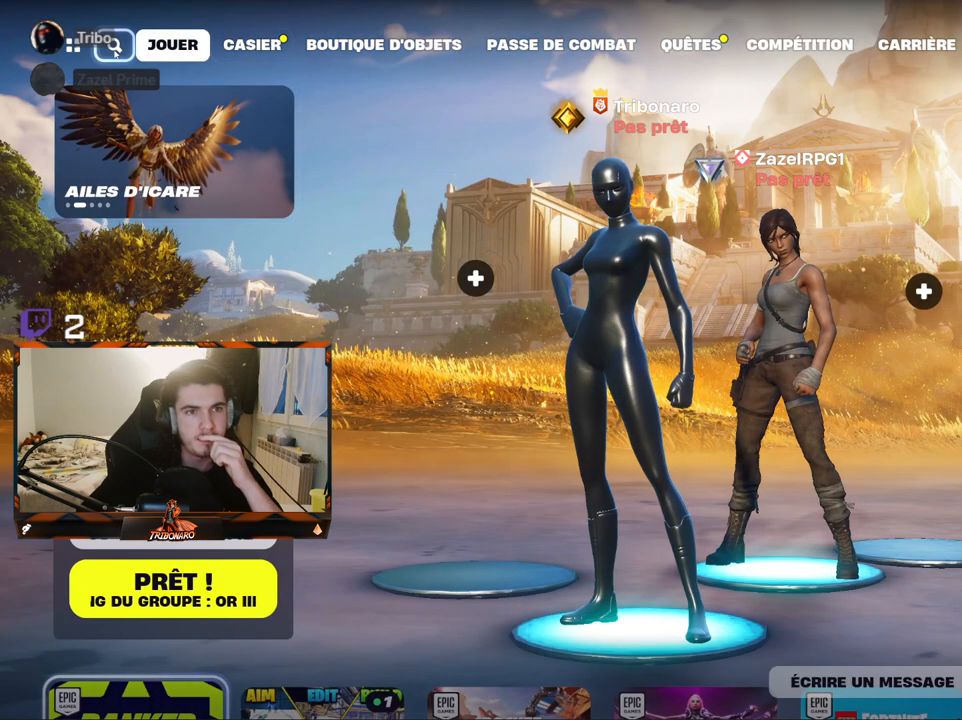
{"keys": [], "mouse": ["left"], "mouse_move": "still", "events": [[484, "mouse_left", "down"]]}
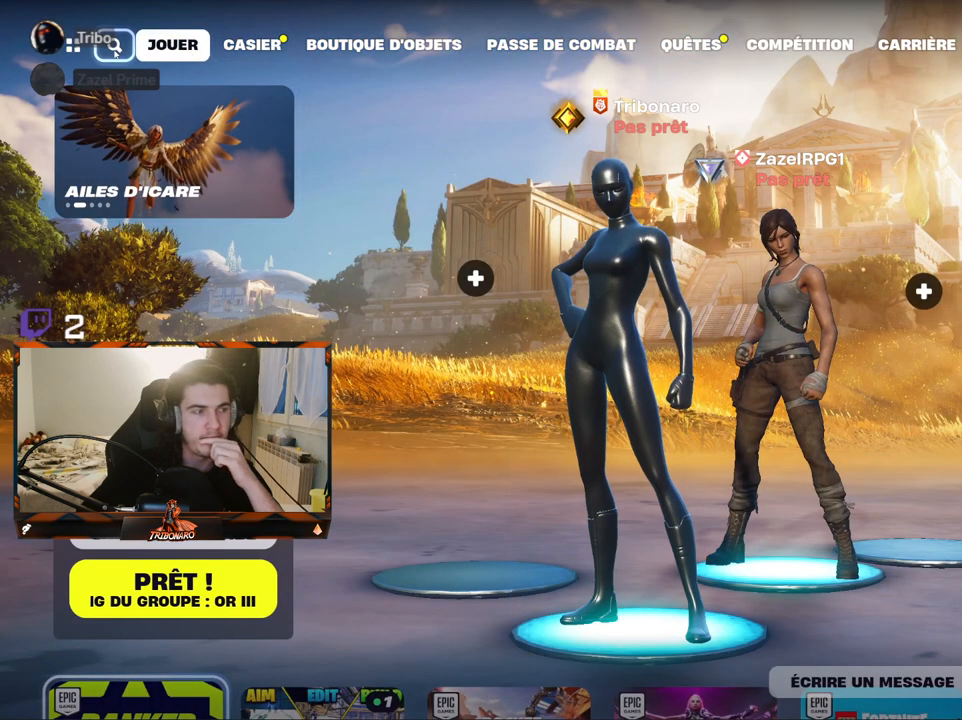
{"keys": [], "mouse": [], "mouse_move": "still", "events": [[84, "mouse_left", "up"]]}
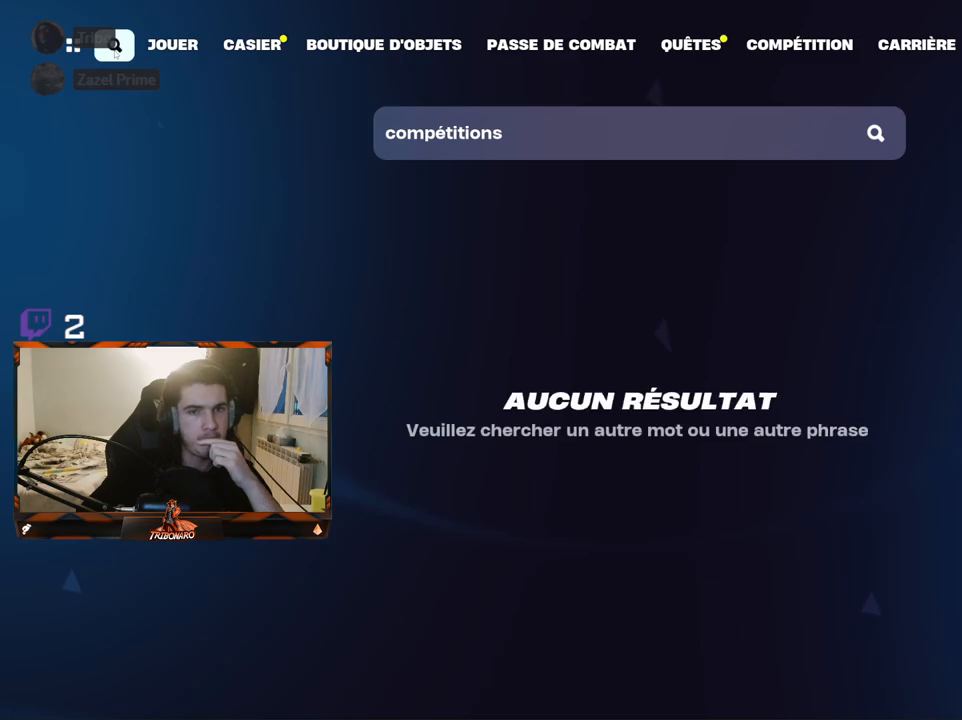
{"keys": [], "mouse": [], "mouse_move": "right", "events": []}
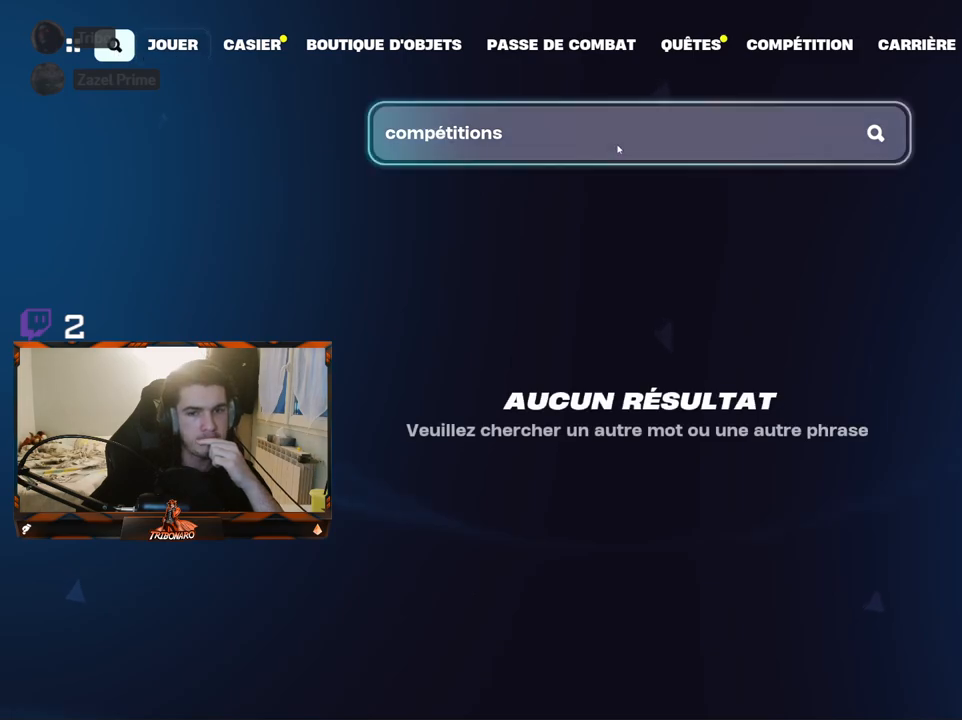
{"keys": [], "mouse": [], "mouse_move": "still", "events": [[200, "mouse_left", "down"], [250, "mouse_left", "up"], [350, "mouse_left", "down"], [484, "mouse_left", "up"]]}
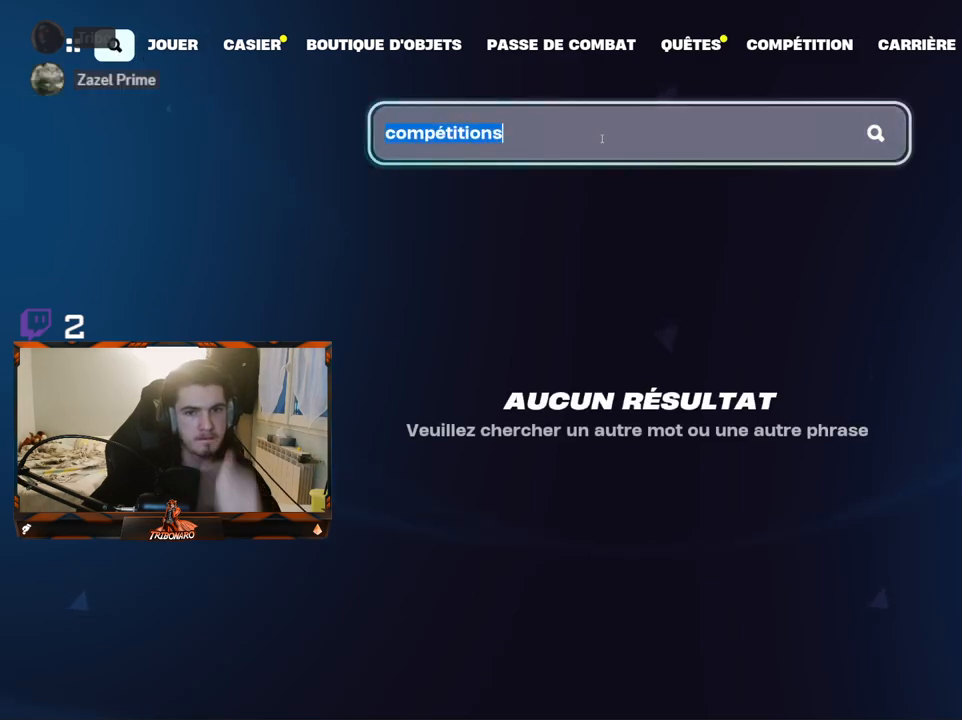
{"keys": [], "mouse": [], "mouse_move": "still", "events": []}
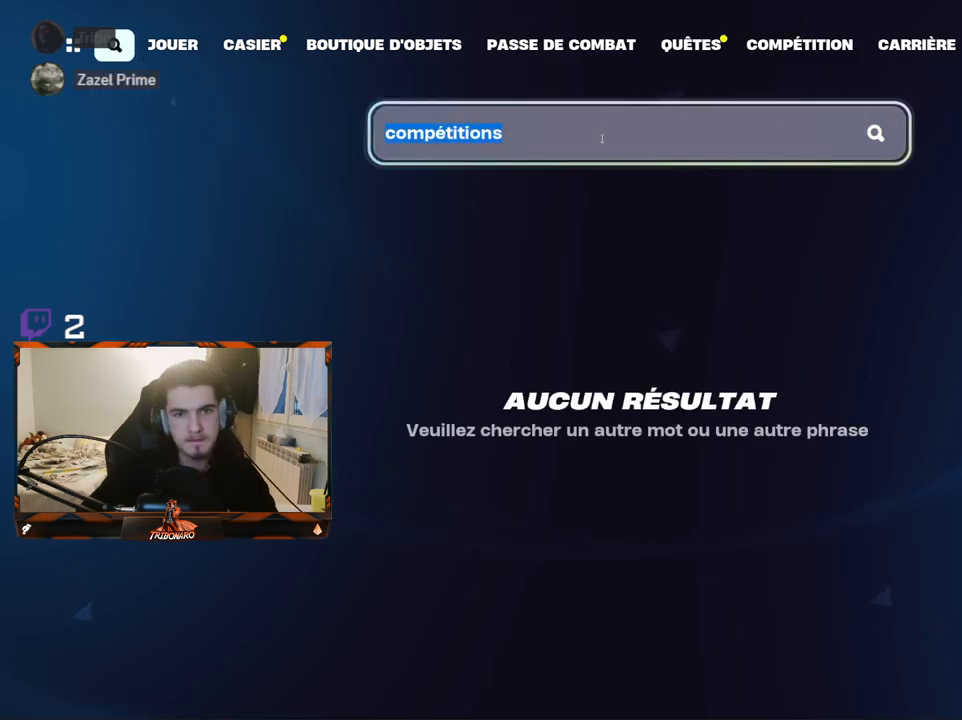
{"keys": [], "mouse": [], "mouse_move": "left", "events": []}
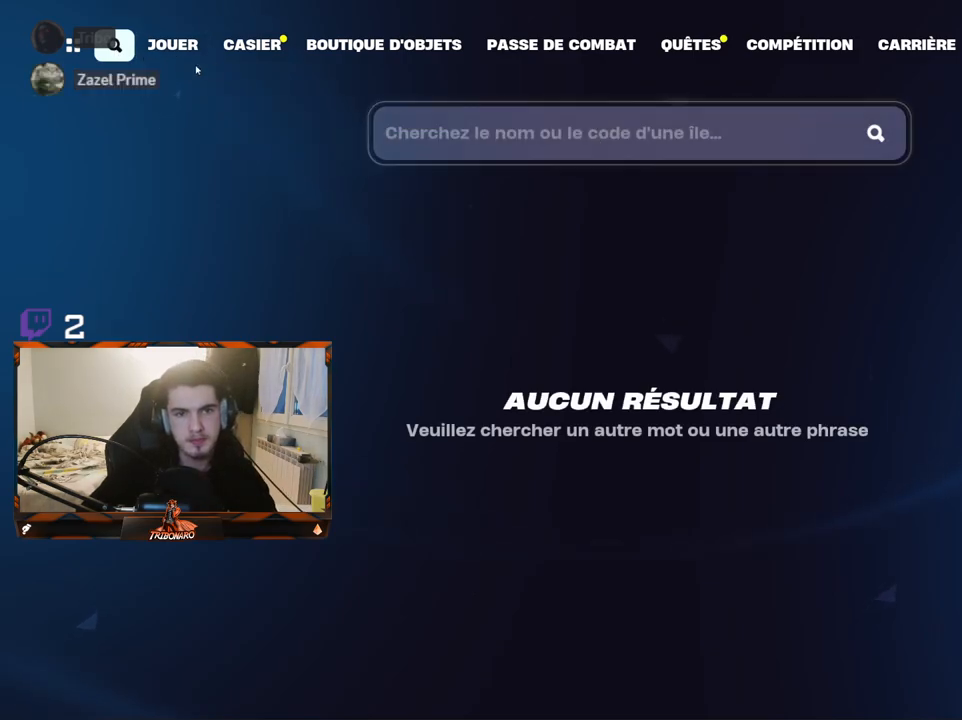
{"keys": [], "mouse": [], "mouse_move": "left", "events": []}
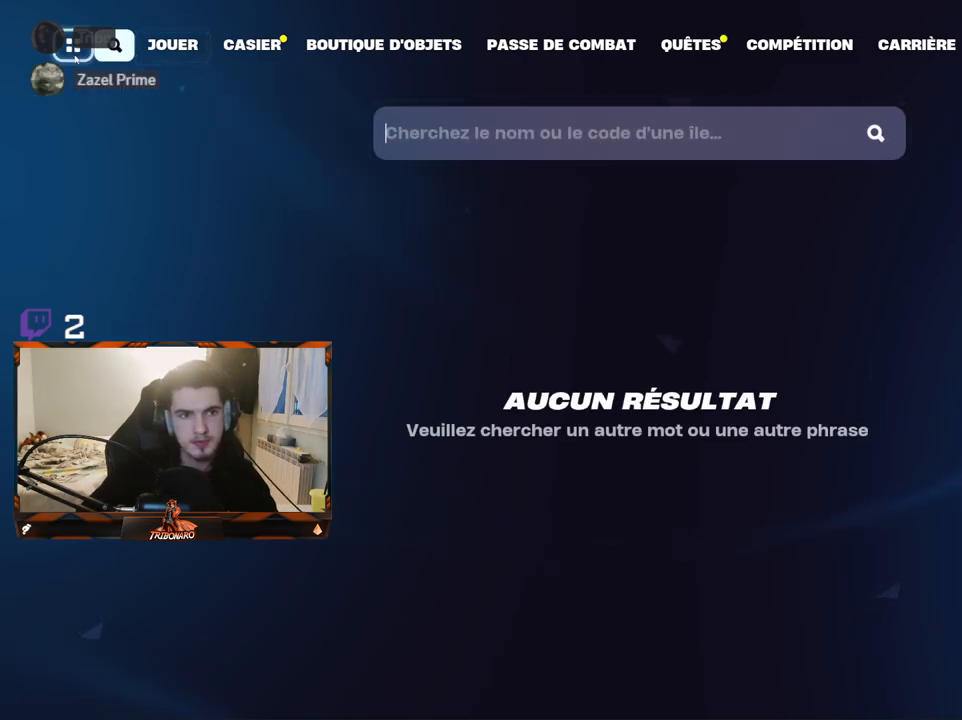
{"keys": [], "mouse": [], "mouse_move": "right", "events": [[184, "mouse_left", "down"], [267, "mouse_left", "up"]]}
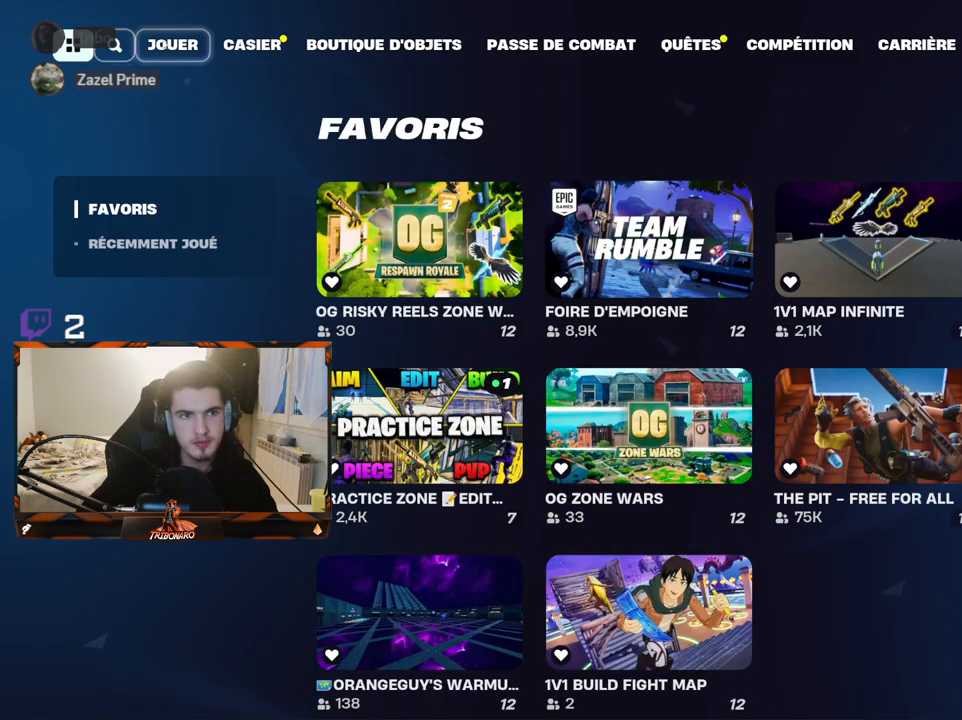
{"keys": [], "mouse": [], "mouse_move": "down-right", "events": [[100, "mouse_left", "down"], [150, "mouse_left", "up"]]}
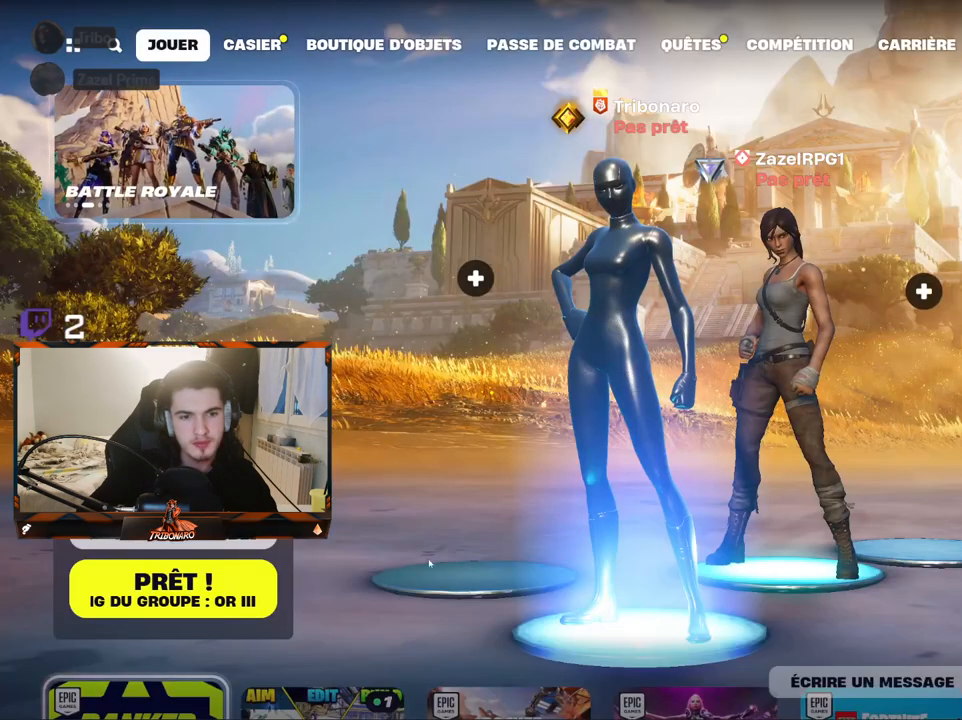
{"keys": [], "mouse": [], "mouse_move": "up-left", "events": [[167, "mouse_left", "down"], [250, "mouse_left", "up"]]}
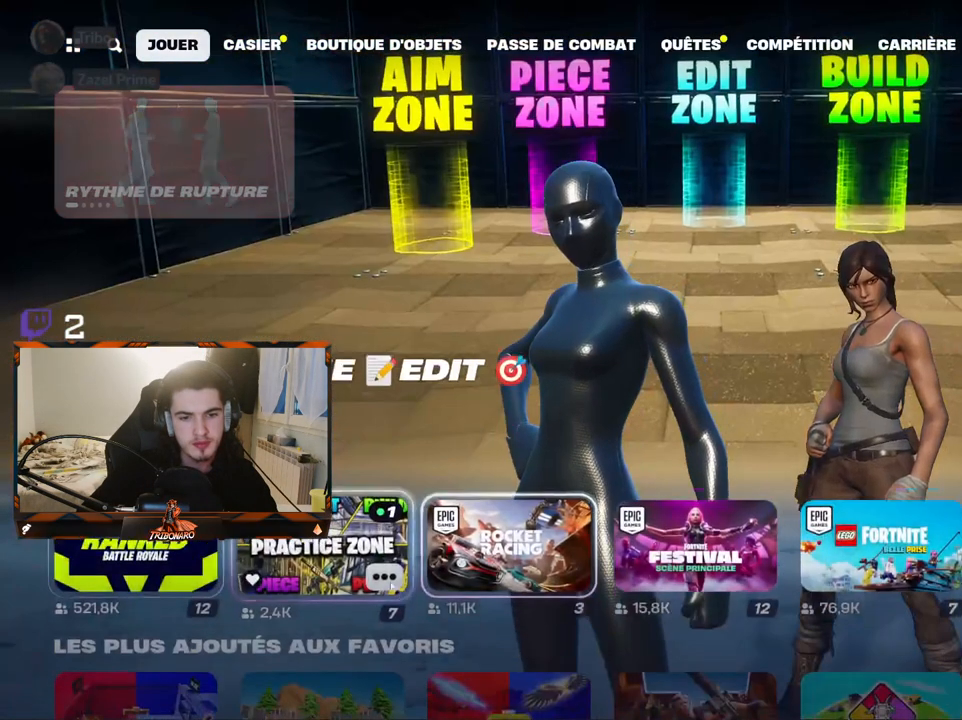
{"keys": [], "mouse": [], "mouse_move": "up-left", "events": []}
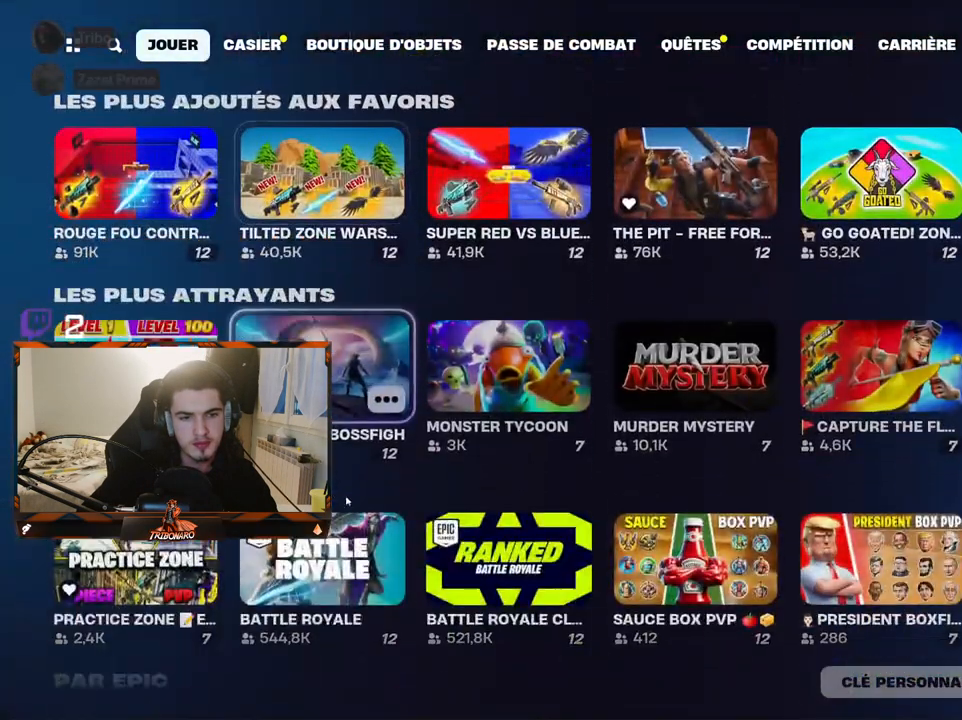
{"keys": [], "mouse": [], "mouse_move": "still", "events": [[384, "mouse_wheel", "down"], [417, "mouse_wheel", "up"]]}
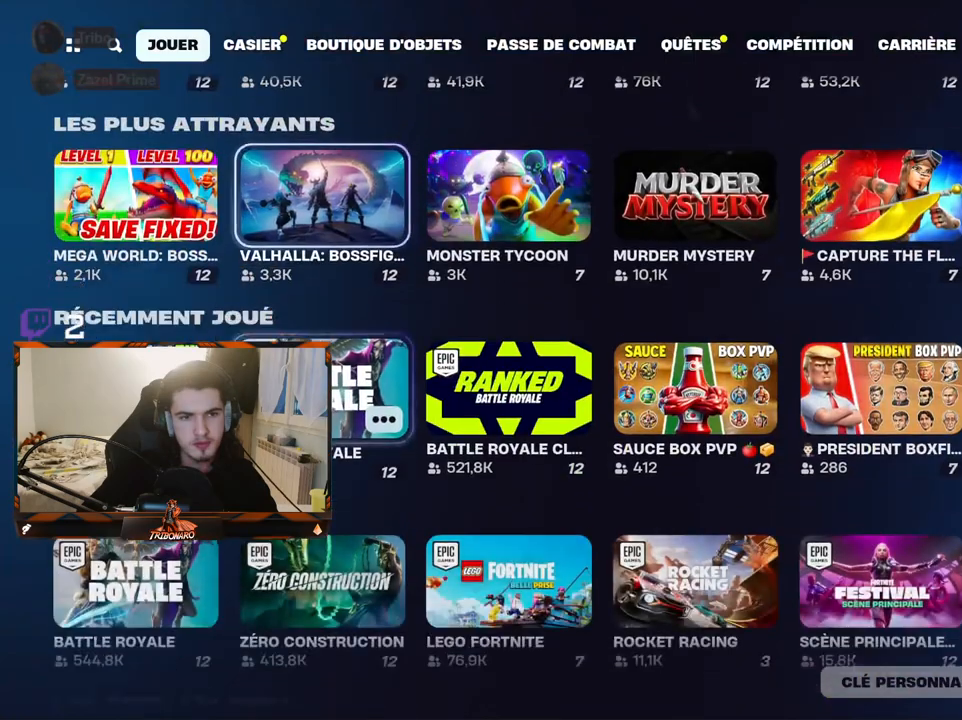
{"keys": [], "mouse": [], "mouse_move": "still", "events": []}
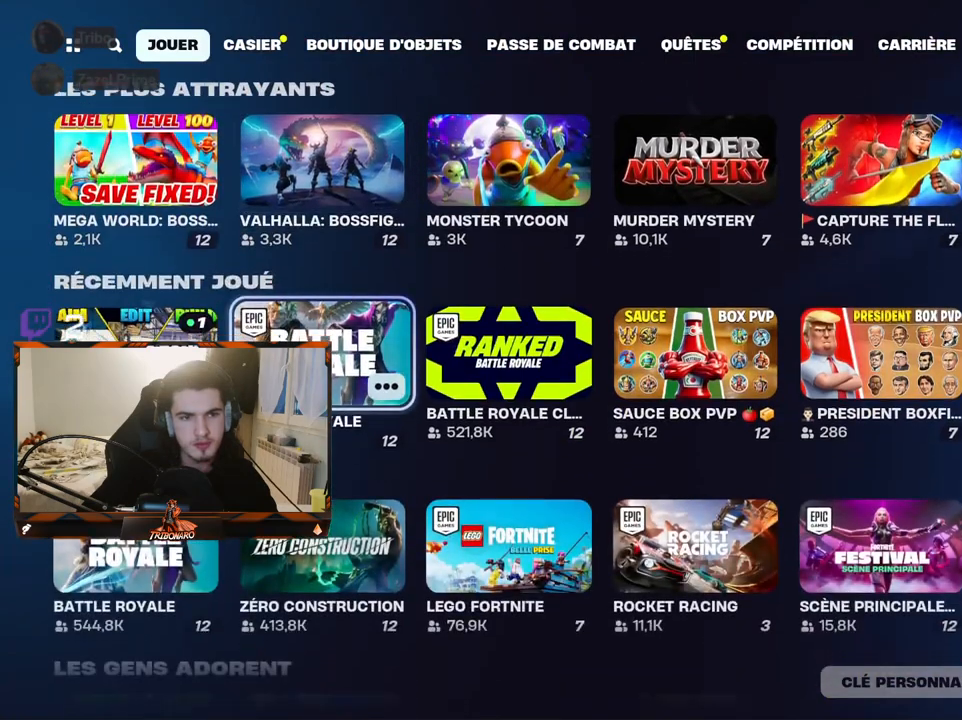
{"keys": [], "mouse": ["wheel"], "mouse_move": "up-left", "events": [[500, "mouse_wheel", "down"]]}
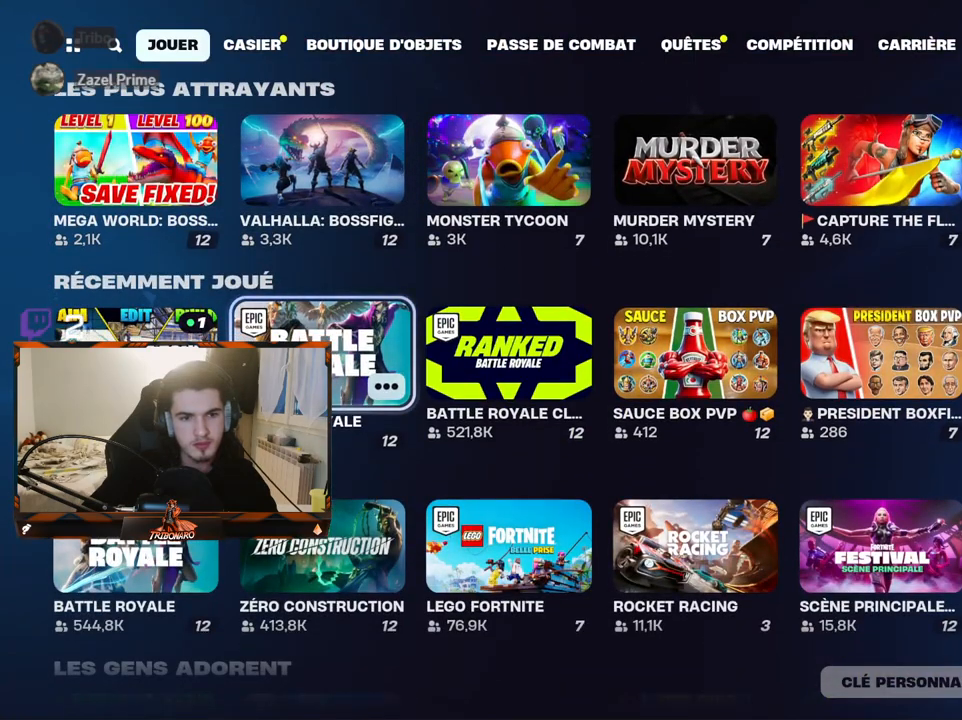
{"keys": [], "mouse": [], "mouse_move": "up-left", "events": [[100, "mouse_wheel", "up"]]}
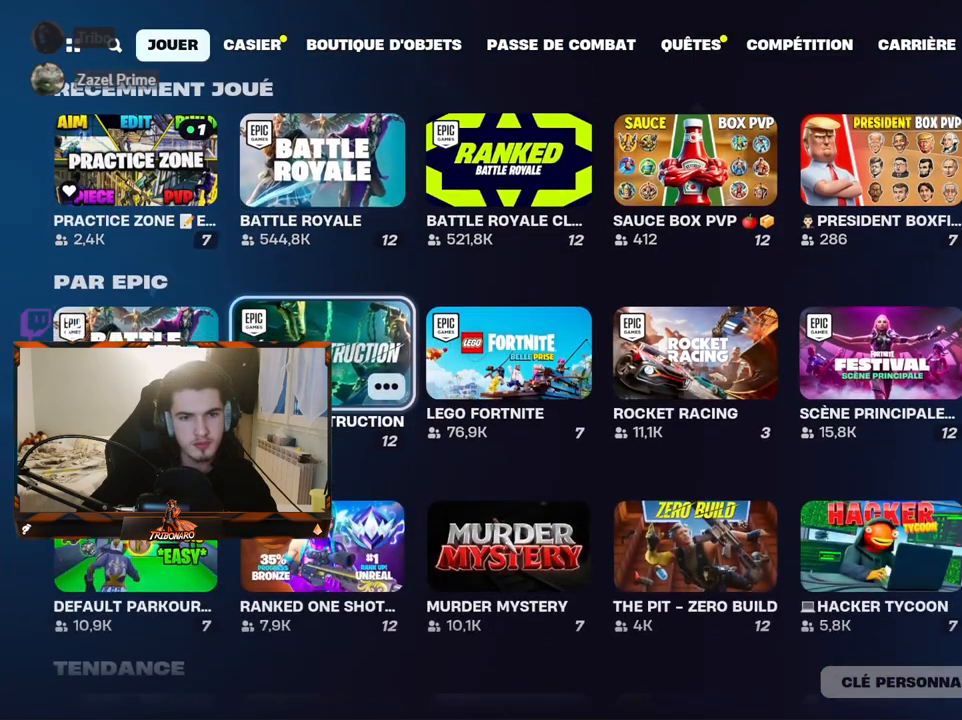
{"keys": [], "mouse": [], "mouse_move": "right", "events": []}
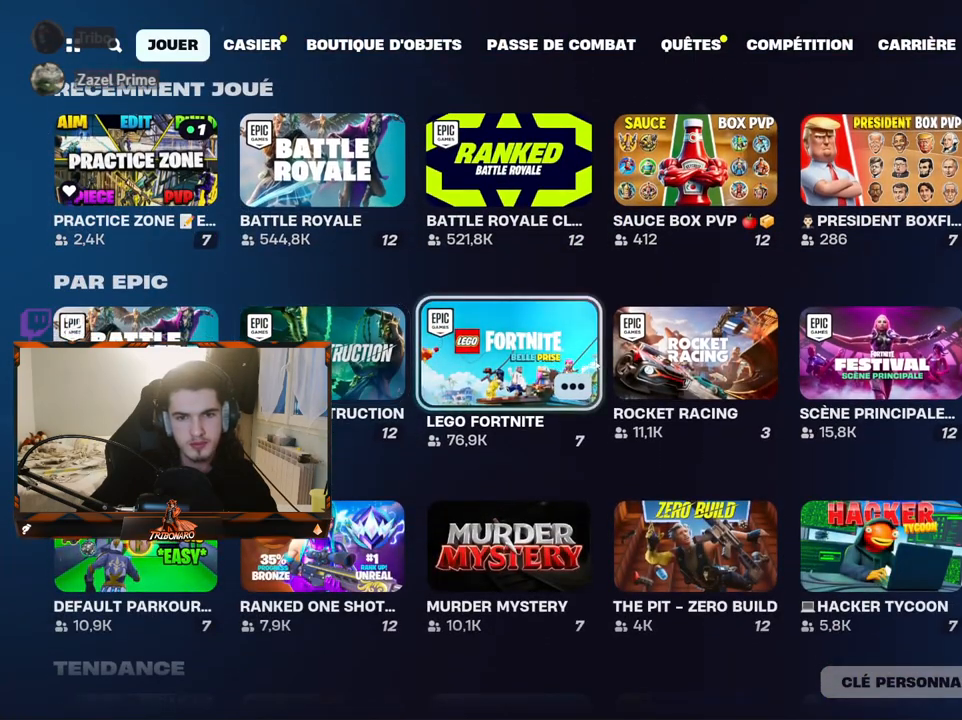
{"keys": [], "mouse": [], "mouse_move": "still", "events": []}
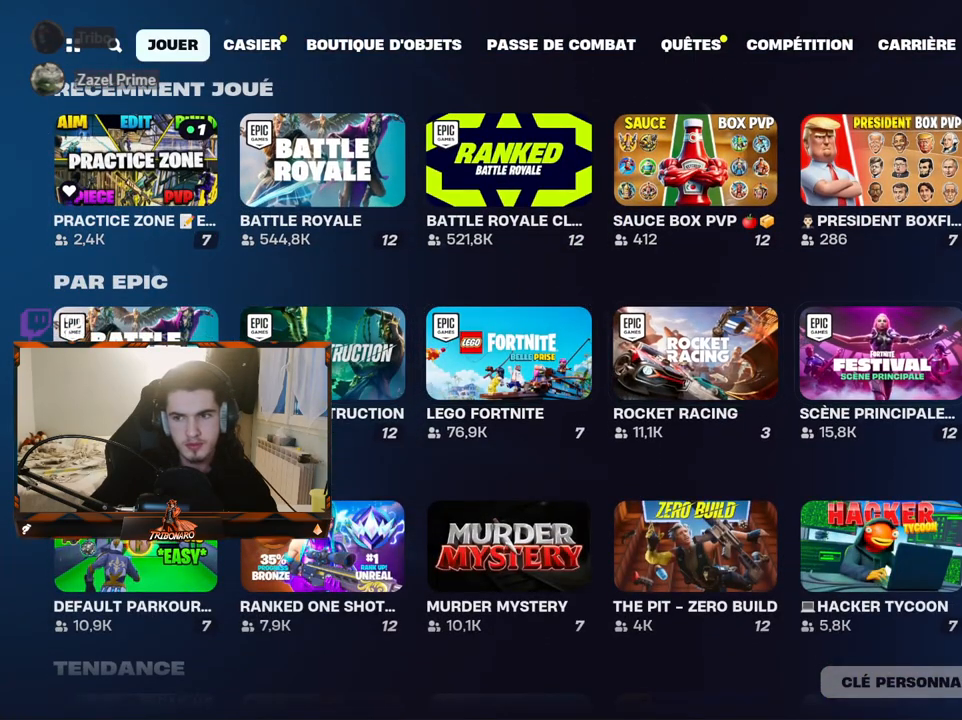
{"keys": [], "mouse": [], "mouse_move": "still", "events": []}
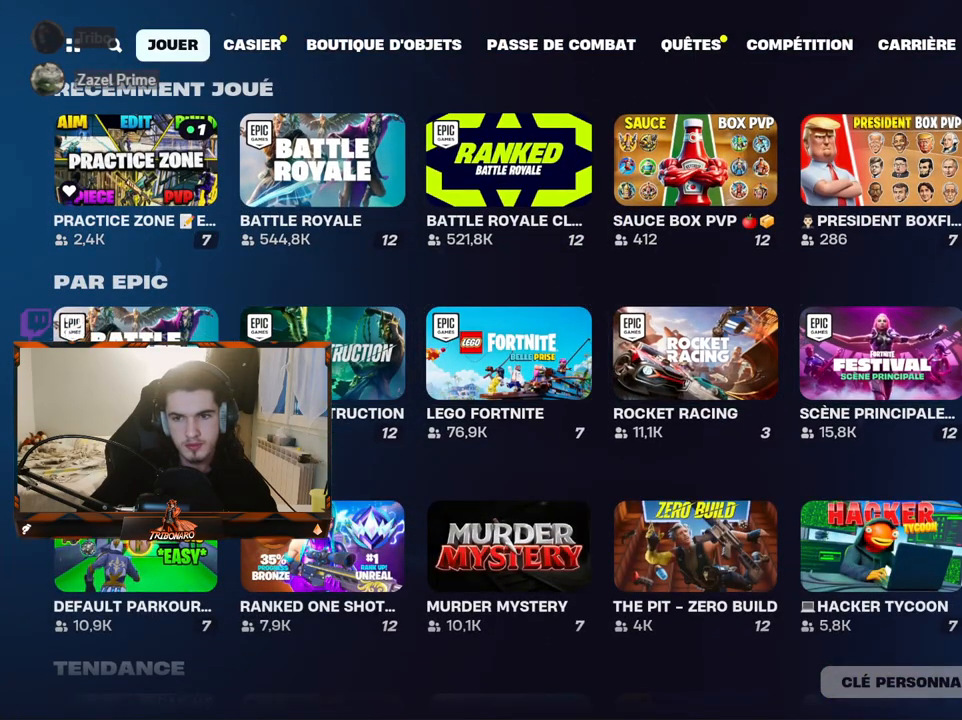
{"keys": [], "mouse": [], "mouse_move": "still", "events": [[117, "mouse_left", "down"], [167, "mouse_left", "up"]]}
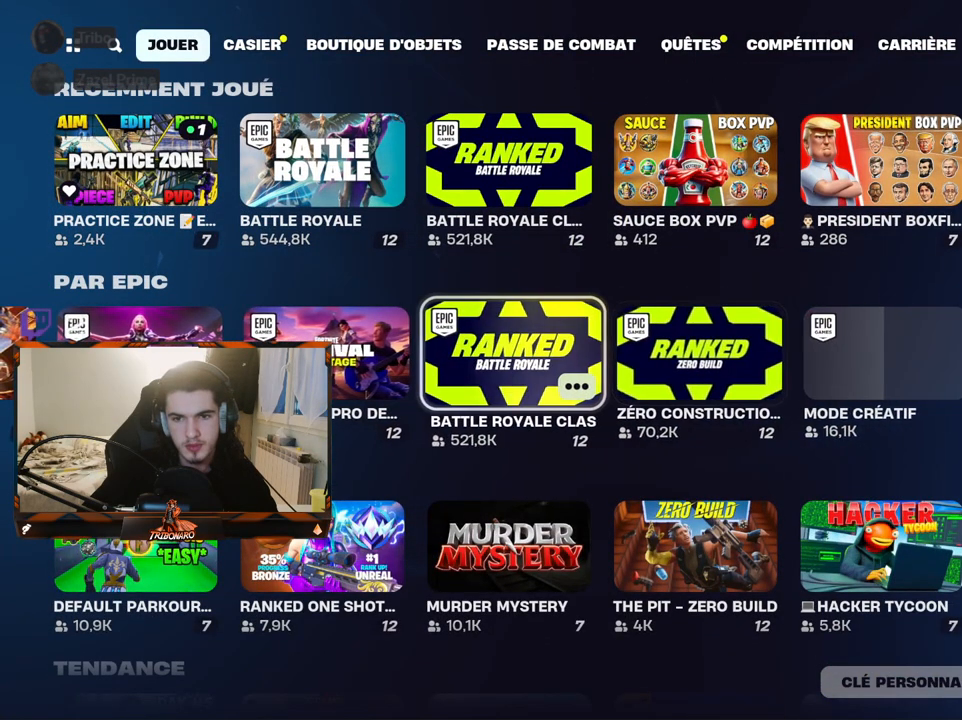
{"keys": [], "mouse": [], "mouse_move": "still", "events": []}
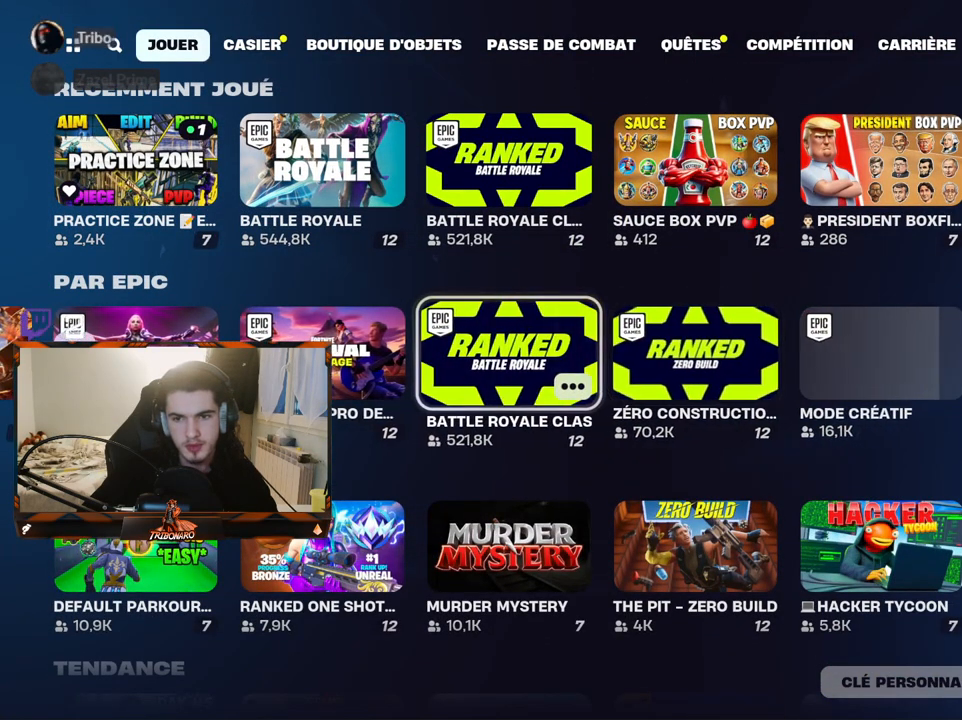
{"keys": [], "mouse": [], "mouse_move": "still", "events": []}
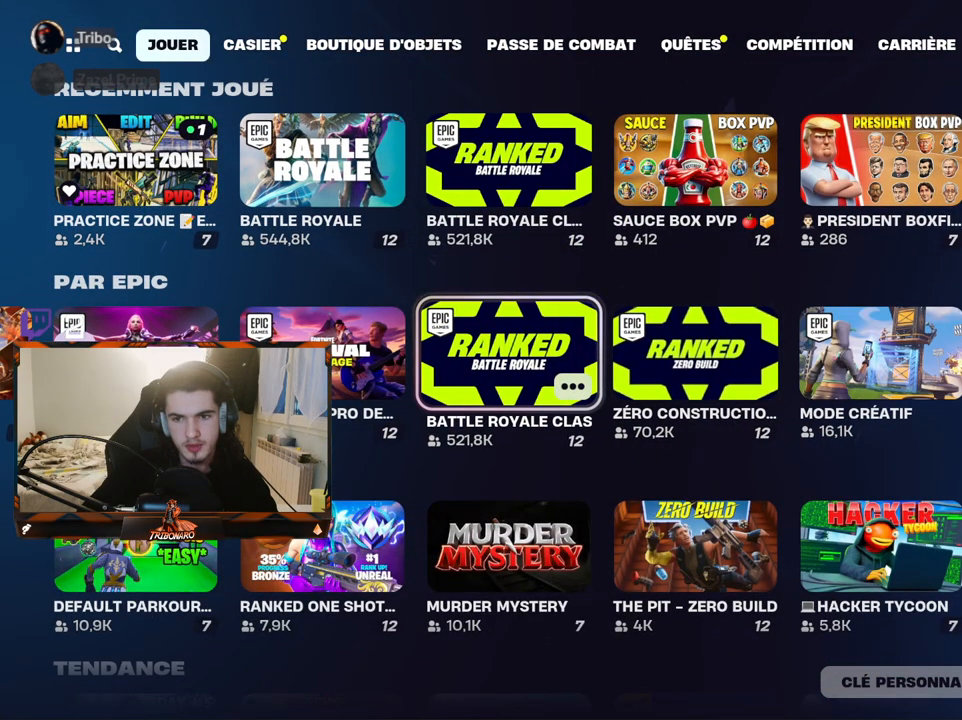
{"keys": [], "mouse": [], "mouse_move": "still", "events": [[17, "mouse_left", "down"], [117, "mouse_left", "up"]]}
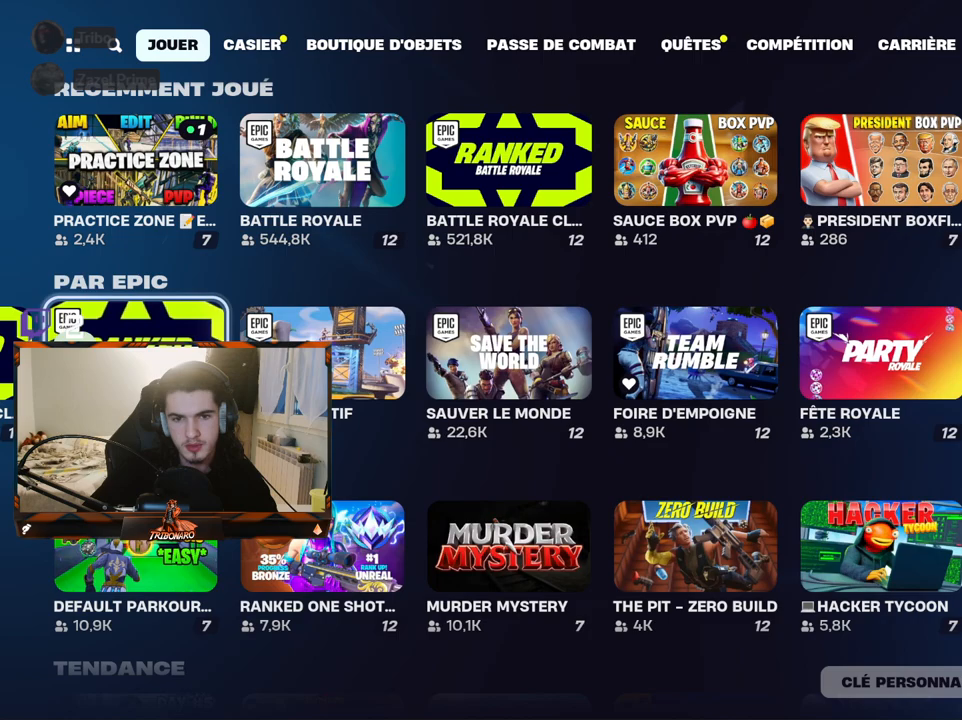
{"keys": [], "mouse": [], "mouse_move": "still", "events": []}
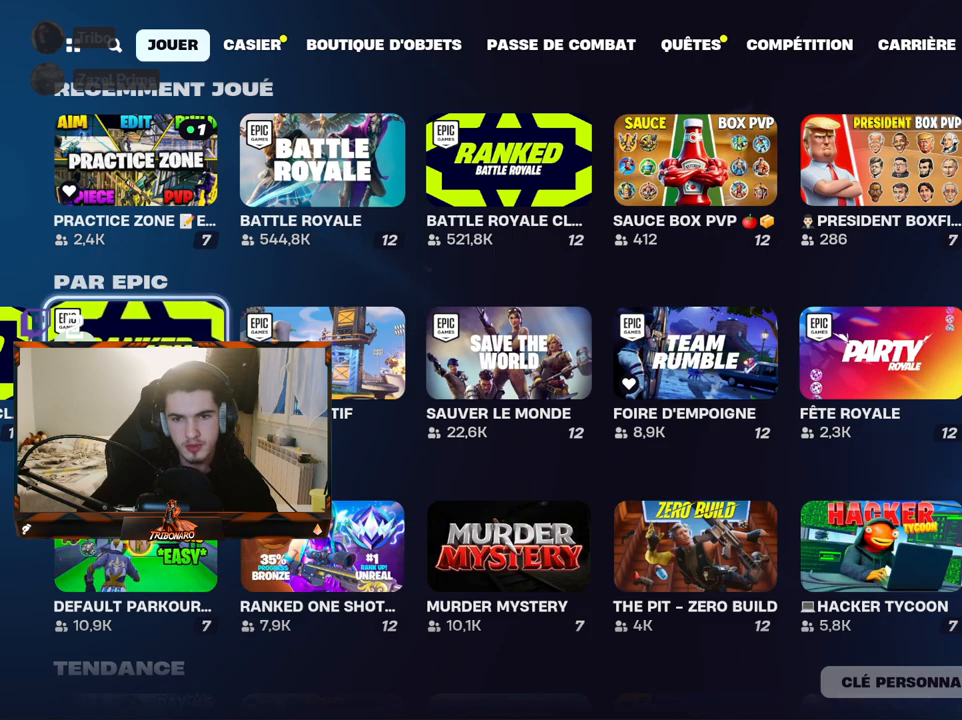
{"keys": [], "mouse": [], "mouse_move": "still", "events": []}
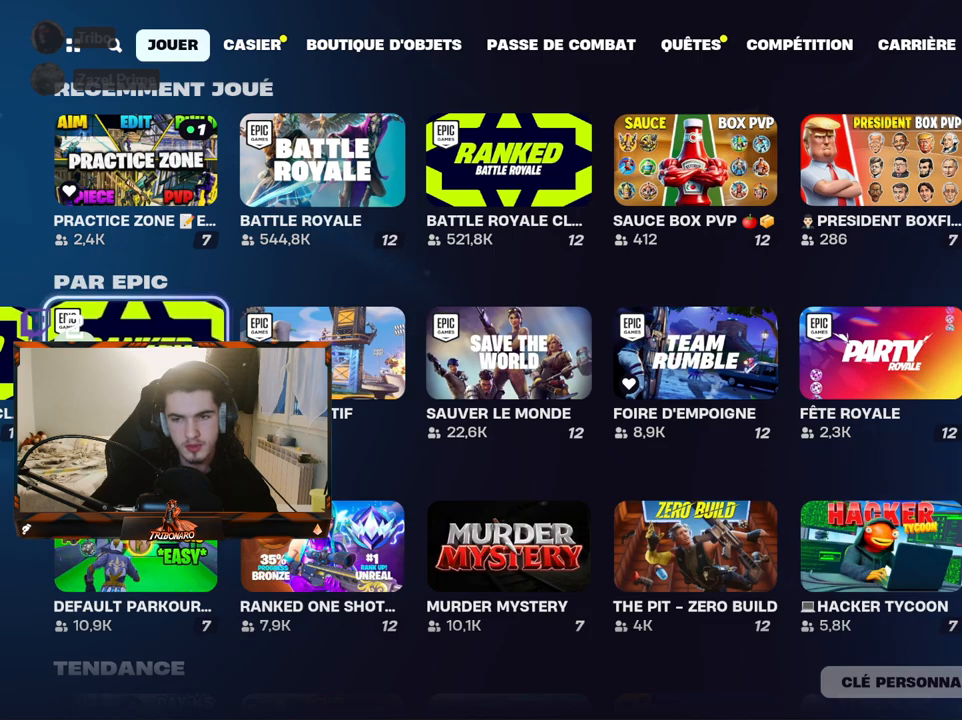
{"keys": [], "mouse": [], "mouse_move": "still", "events": []}
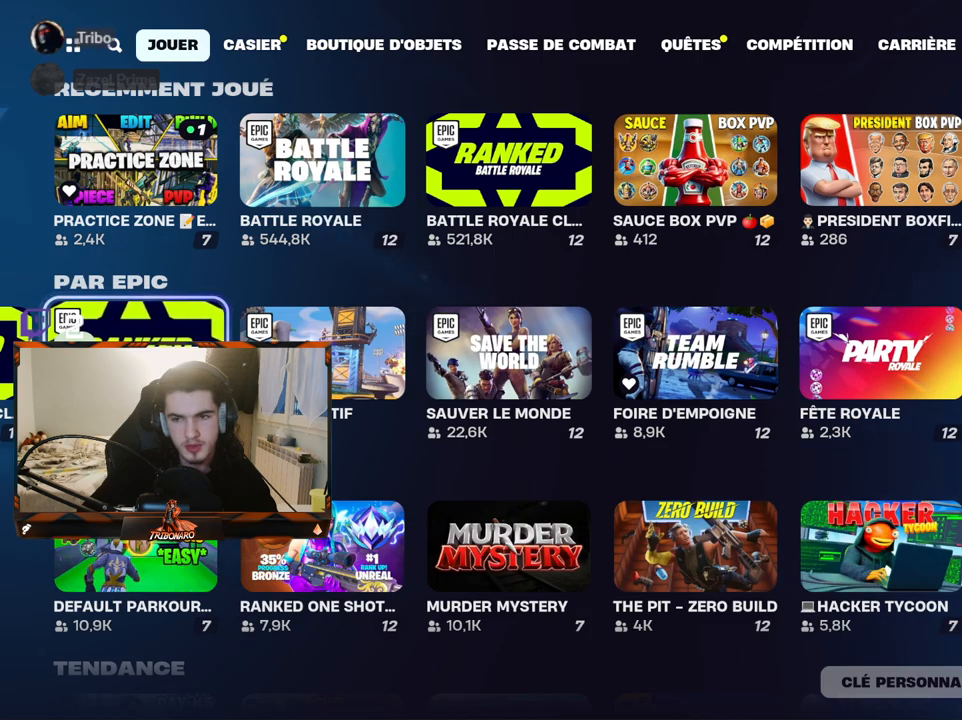
{"keys": [], "mouse": [], "mouse_move": "still", "events": []}
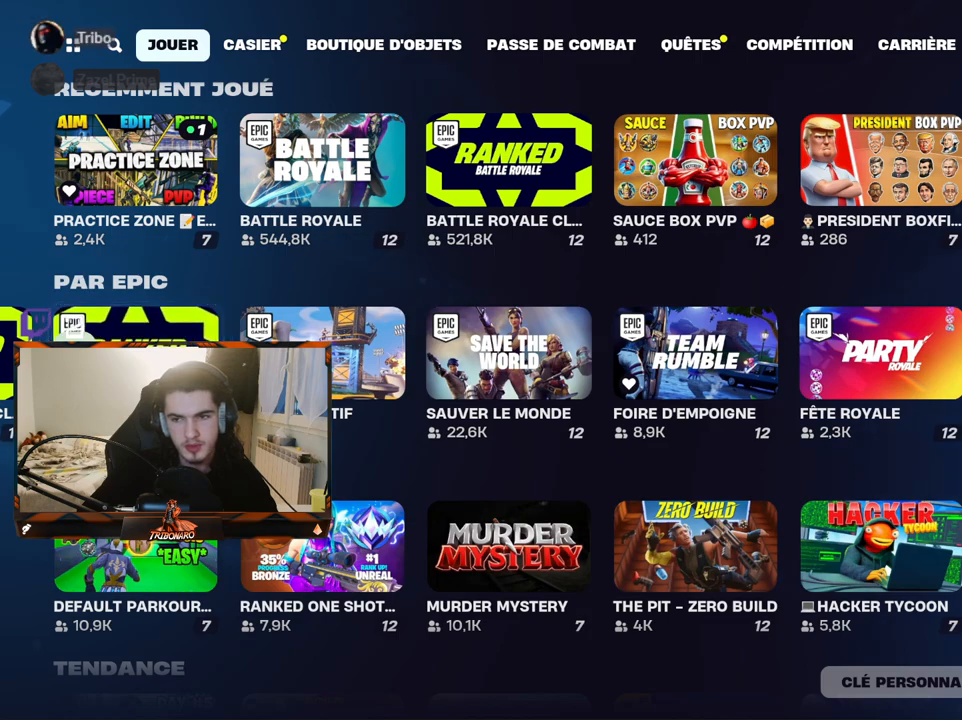
{"keys": [], "mouse": [], "mouse_move": "still", "events": [[150, "mouse_left", "down"], [234, "mouse_left", "up"]]}
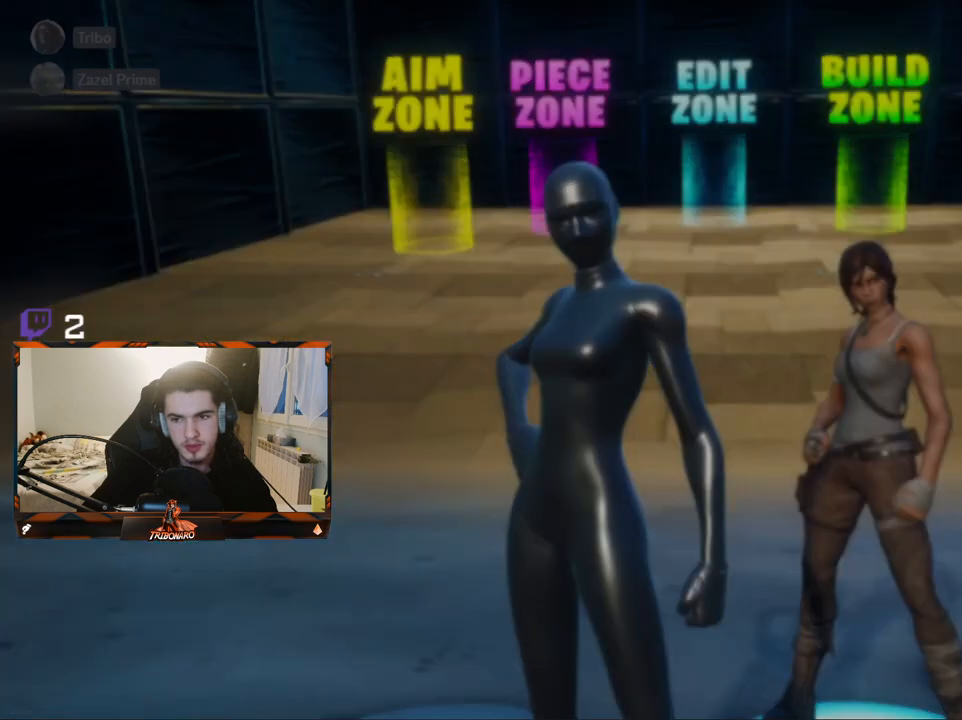
{"keys": [], "mouse": [], "mouse_move": "left", "events": []}